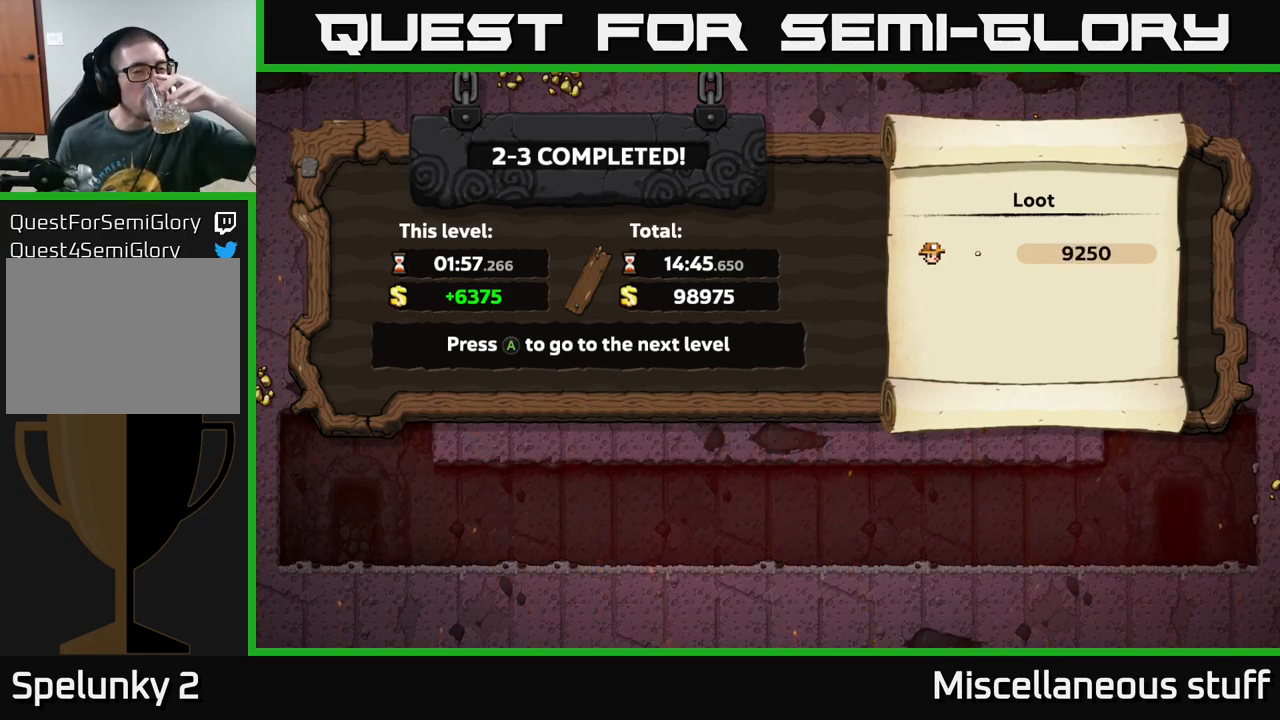
Gameplay with a controller (Xbox layout); each line is a JSON object with the inputs held at the frame after it. "events" lists button and stick changes between this image and that frame as [ms after this image, input, new state], when the widget could be followed in between. Not read: right_stick.
{"buttons": [], "left_stick": "center", "events": [[84, "A", "down"], [200, "A", "up"]]}
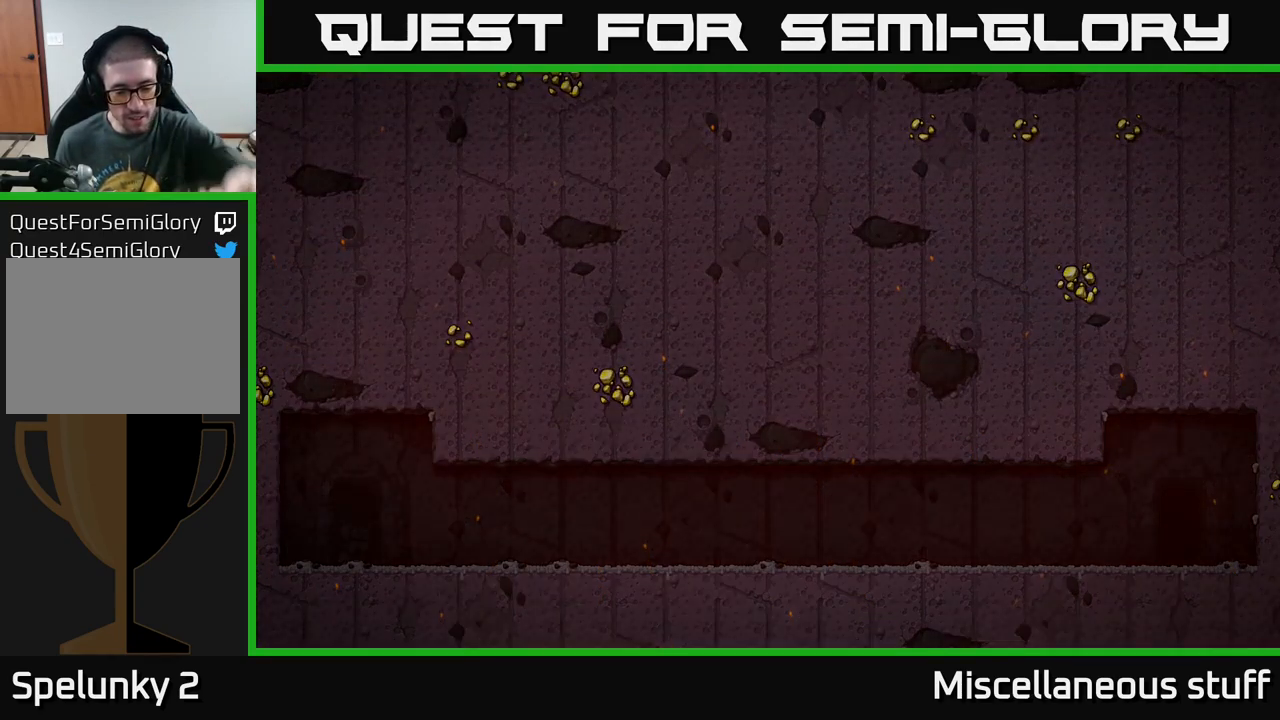
{"buttons": [], "left_stick": "center", "events": []}
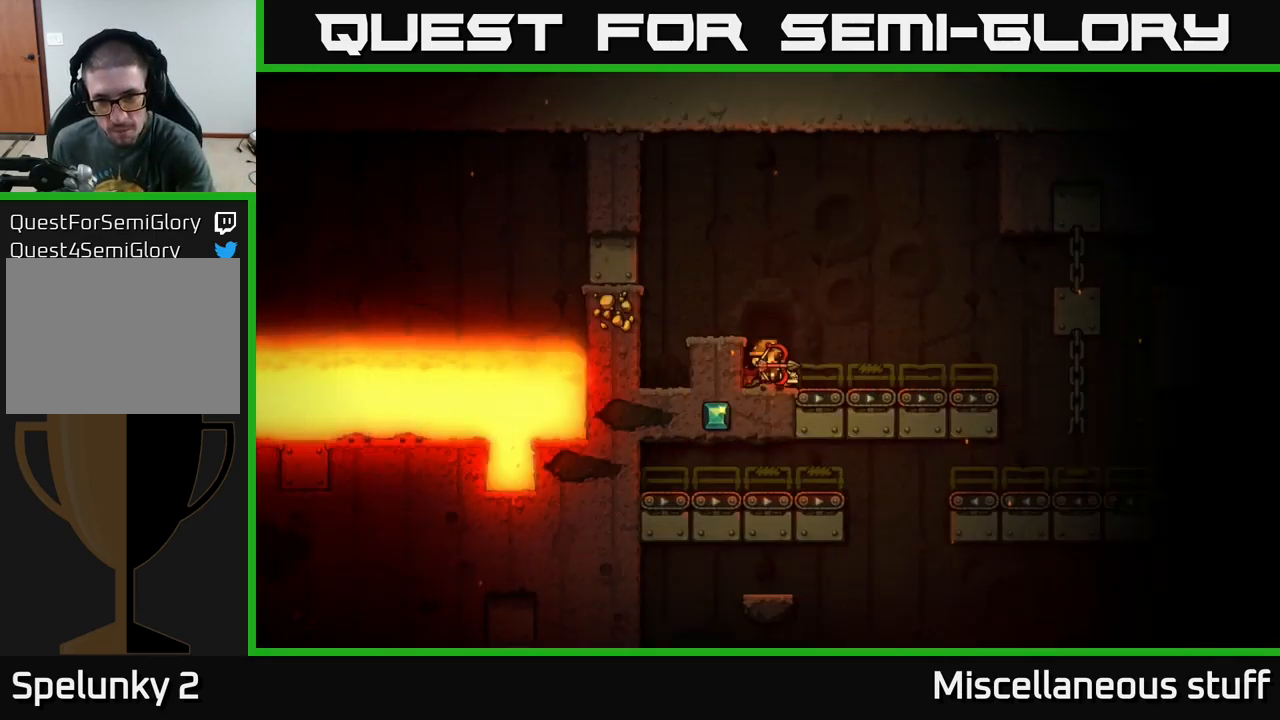
{"buttons": [], "left_stick": "center", "events": []}
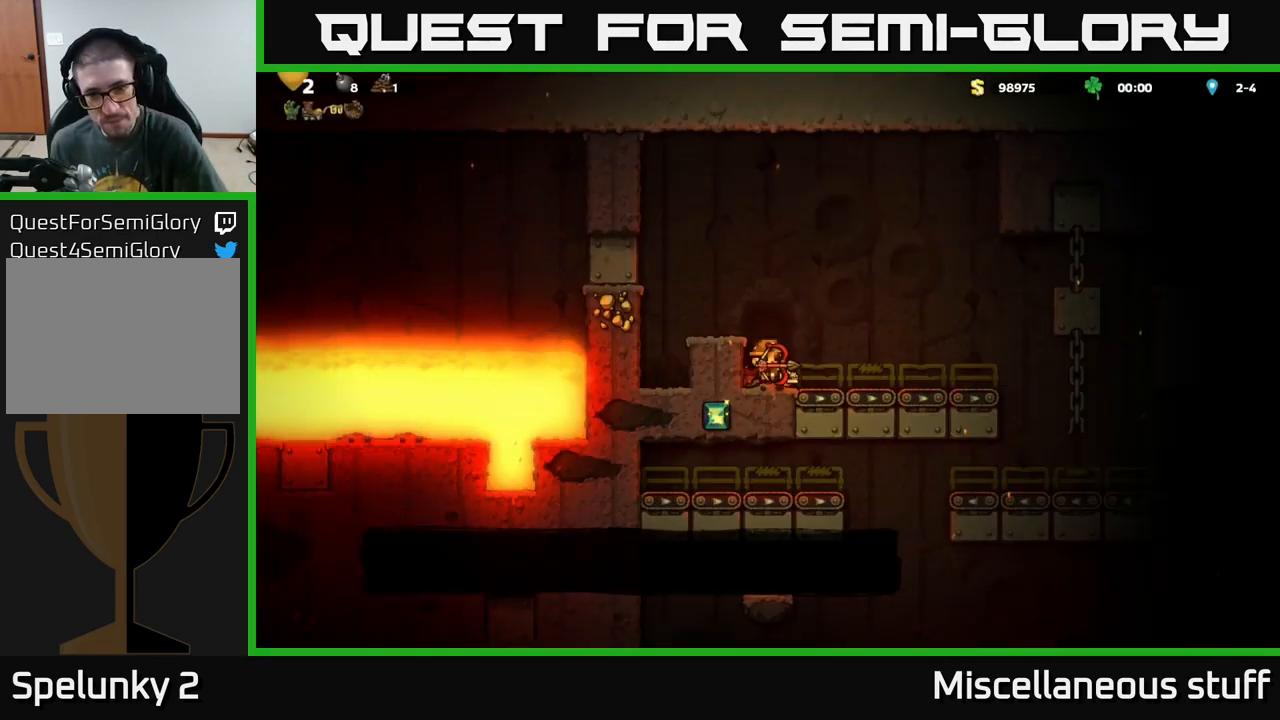
{"buttons": [], "left_stick": "center", "events": []}
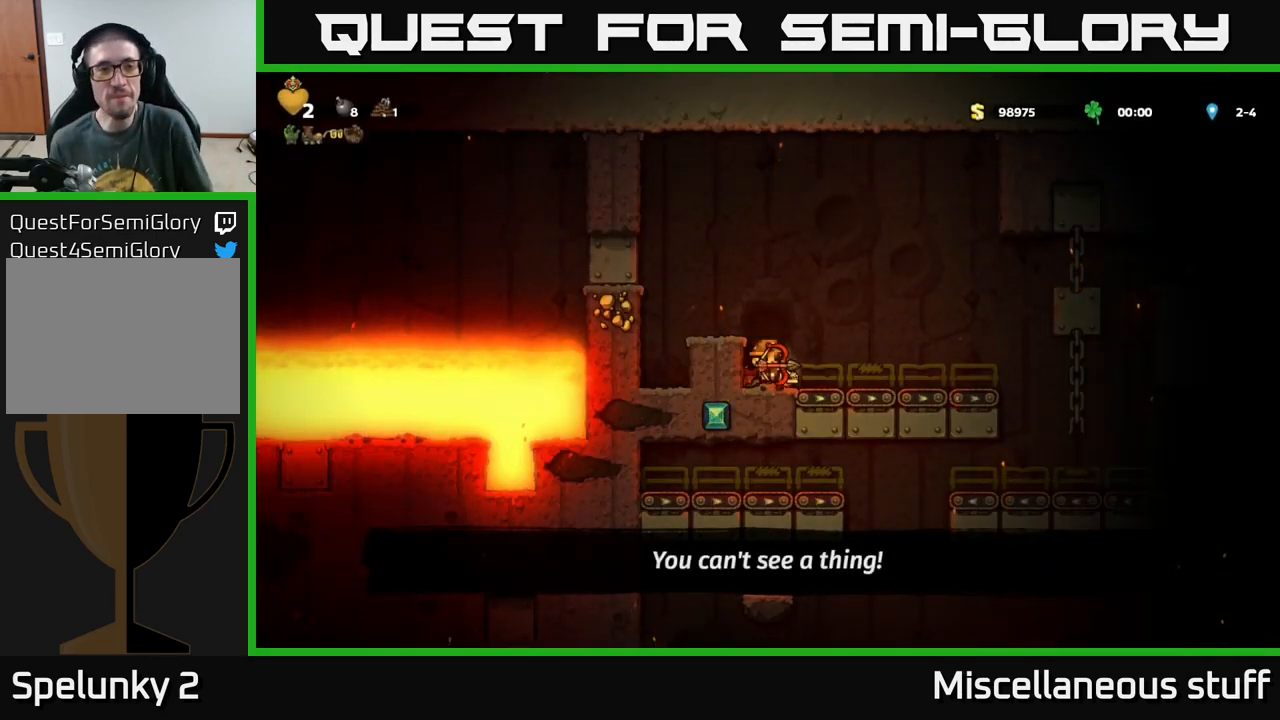
{"buttons": [], "left_stick": "center", "events": []}
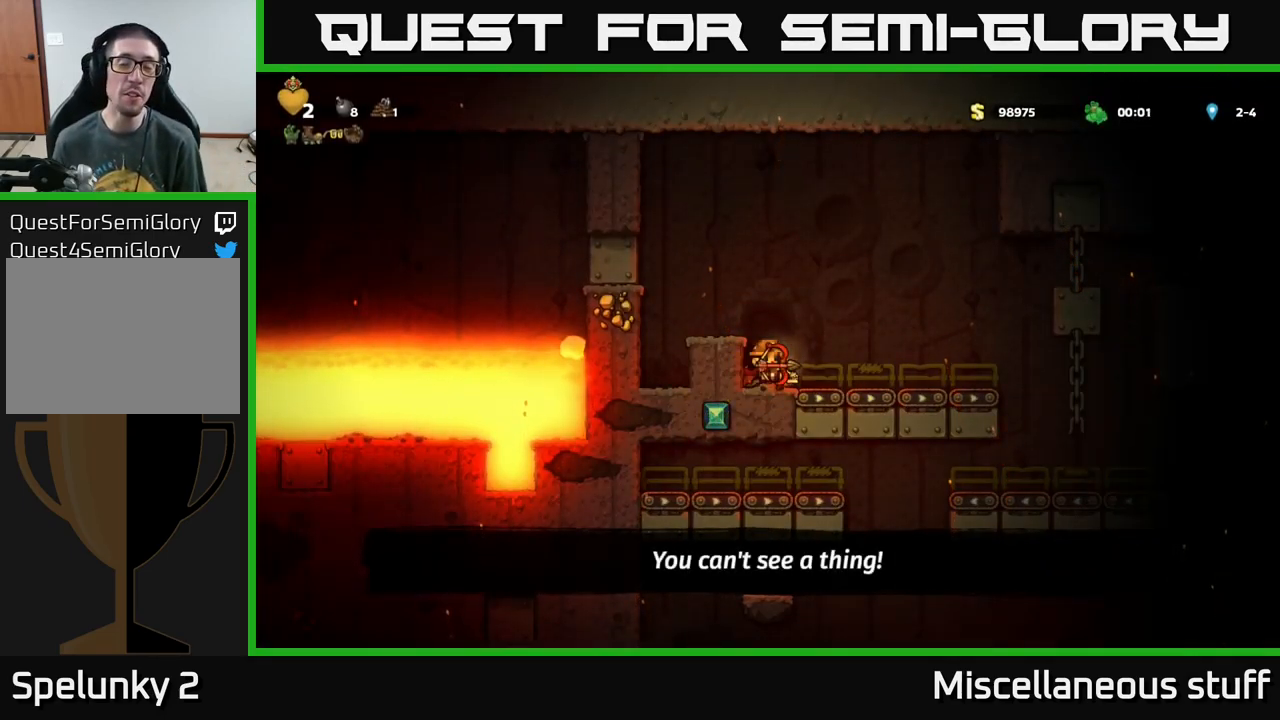
{"buttons": [], "left_stick": "center", "events": [[116, "DPAD_RIGHT", "down"], [266, "A", "down"], [450, "A", "up"], [450, "DPAD_RIGHT", "up"]]}
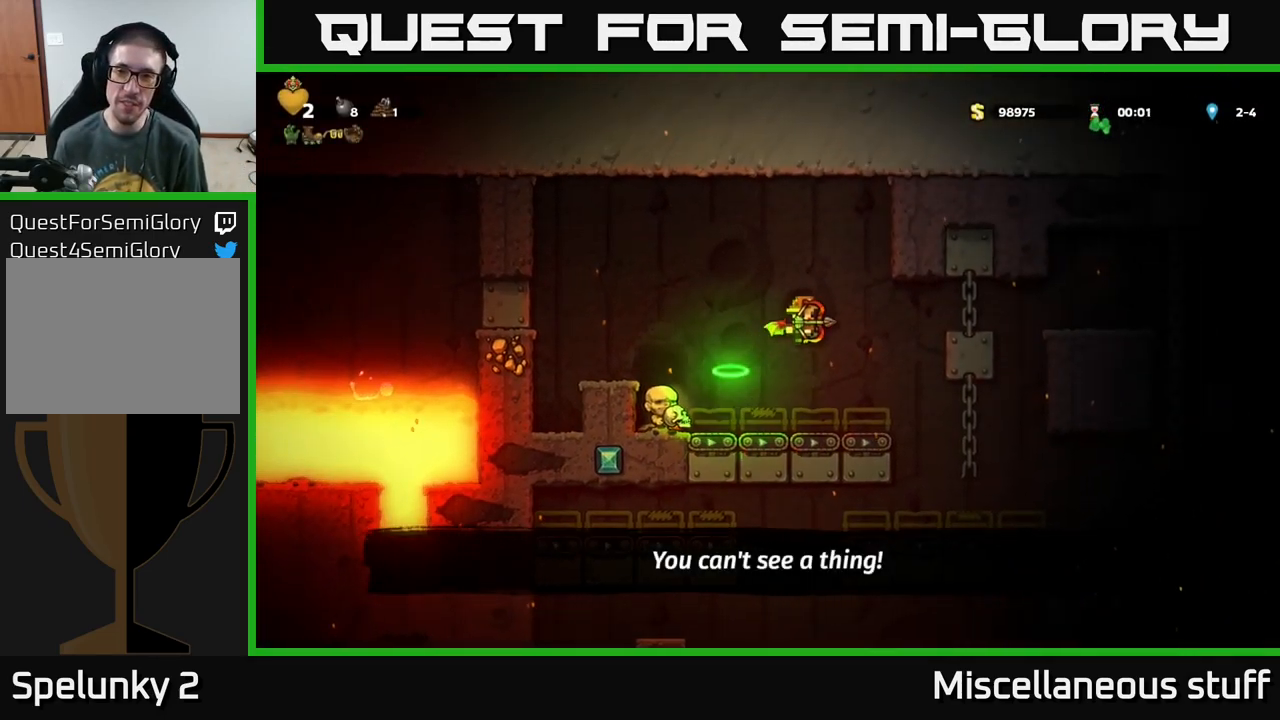
{"buttons": ["A", "DPAD_RIGHT"], "left_stick": "center", "events": [[433, "DPAD_RIGHT", "down"], [483, "A", "down"]]}
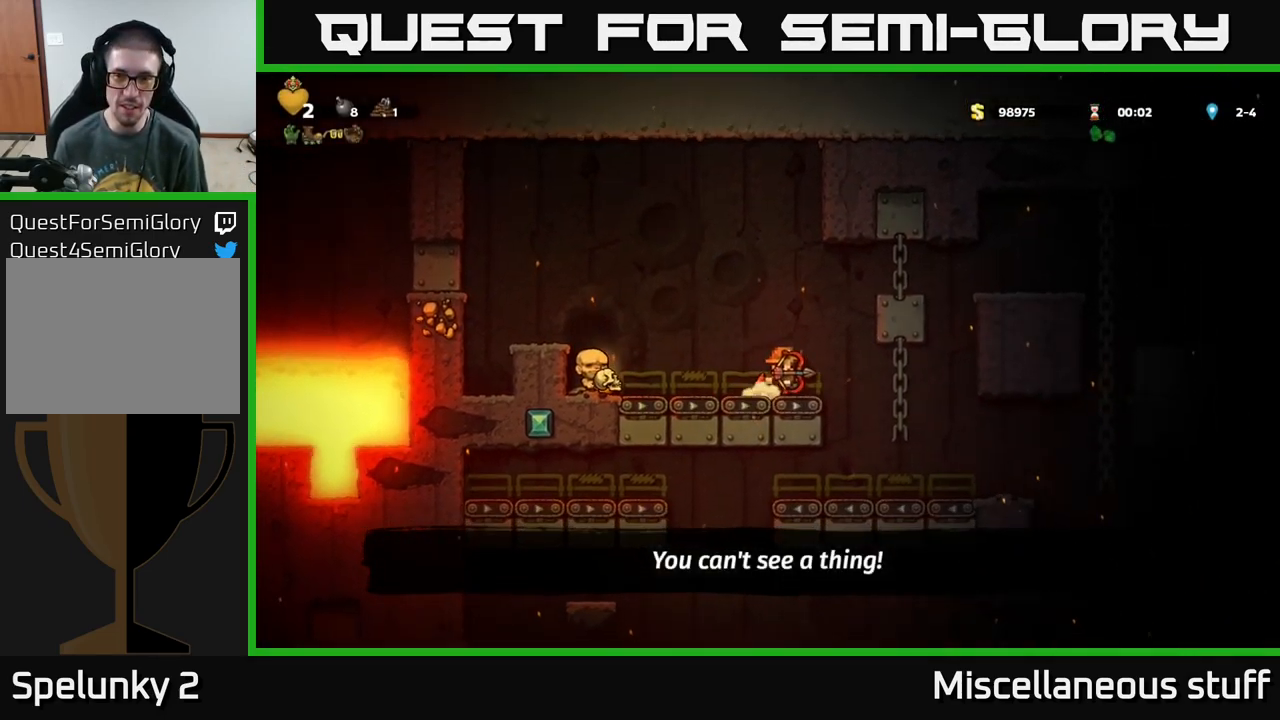
{"buttons": ["DPAD_UP"], "left_stick": "center", "events": [[216, "DPAD_RIGHT", "up"], [300, "A", "up"], [416, "DPAD_UP", "down"]]}
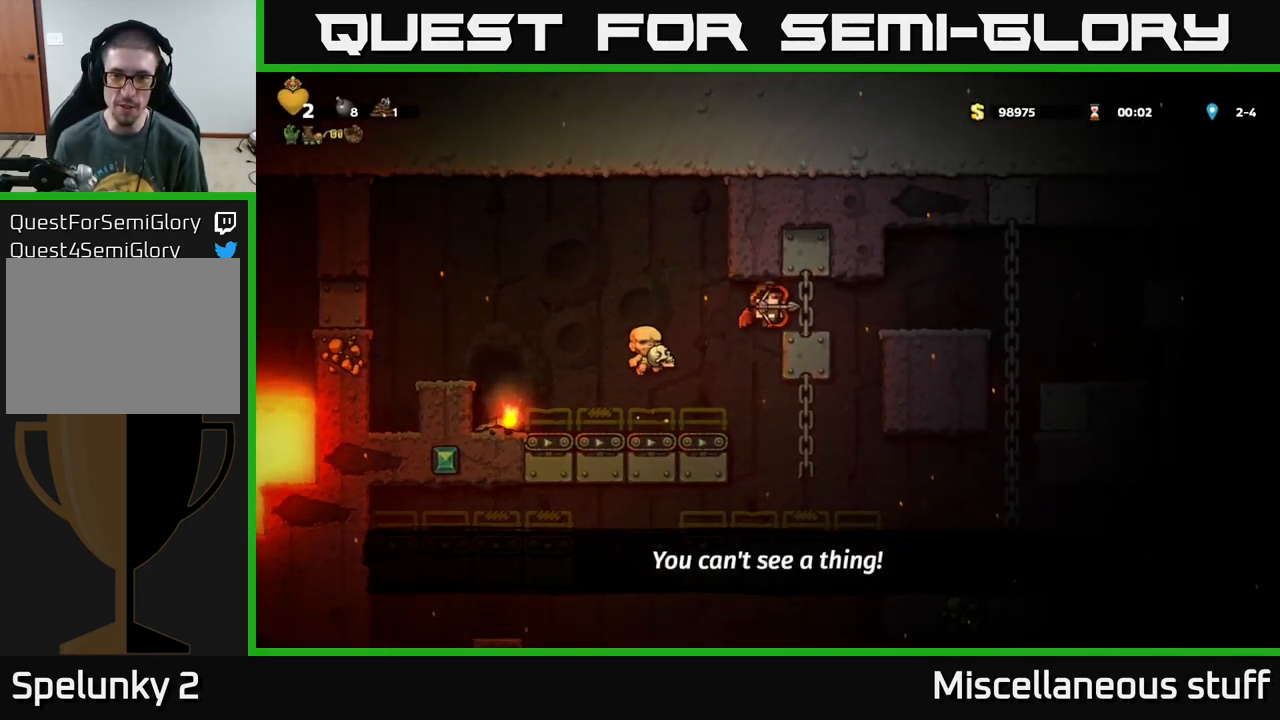
{"buttons": ["DPAD_RIGHT"], "left_stick": "center", "events": [[50, "DPAD_UP", "up"], [416, "DPAD_RIGHT", "down"]]}
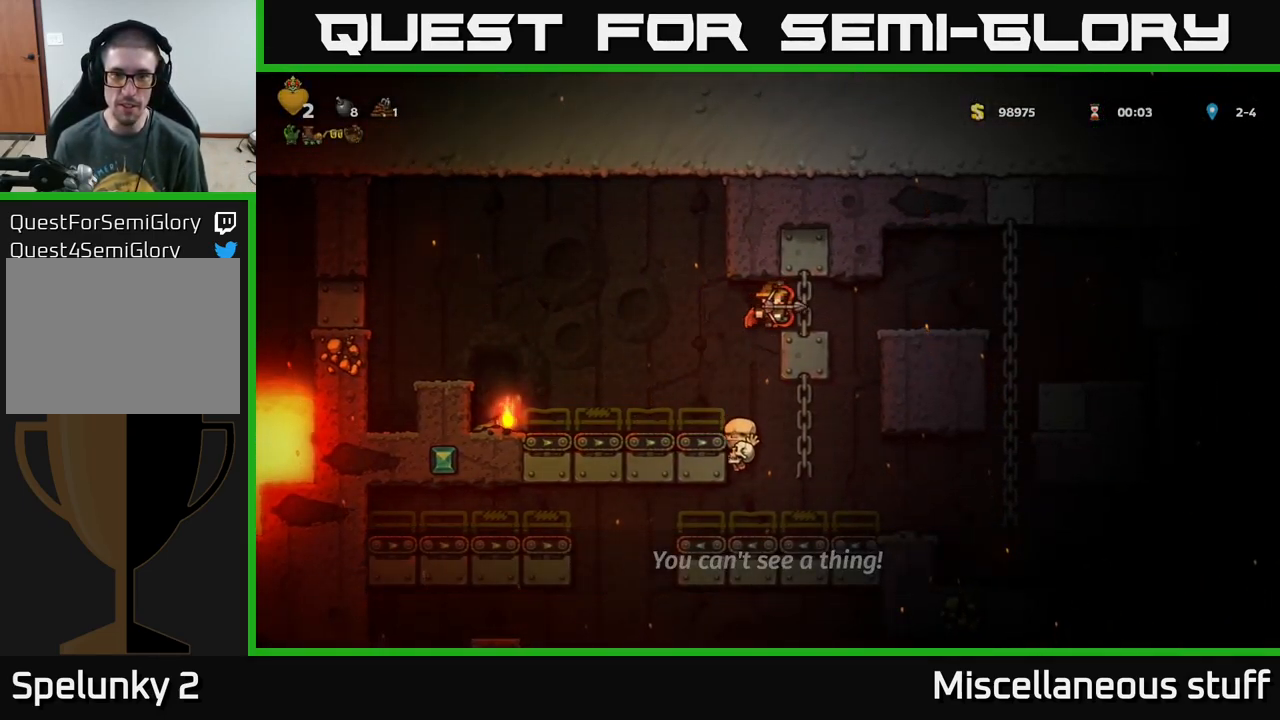
{"buttons": [], "left_stick": "center", "events": [[166, "A", "down"], [283, "A", "up"], [400, "DPAD_RIGHT", "up"]]}
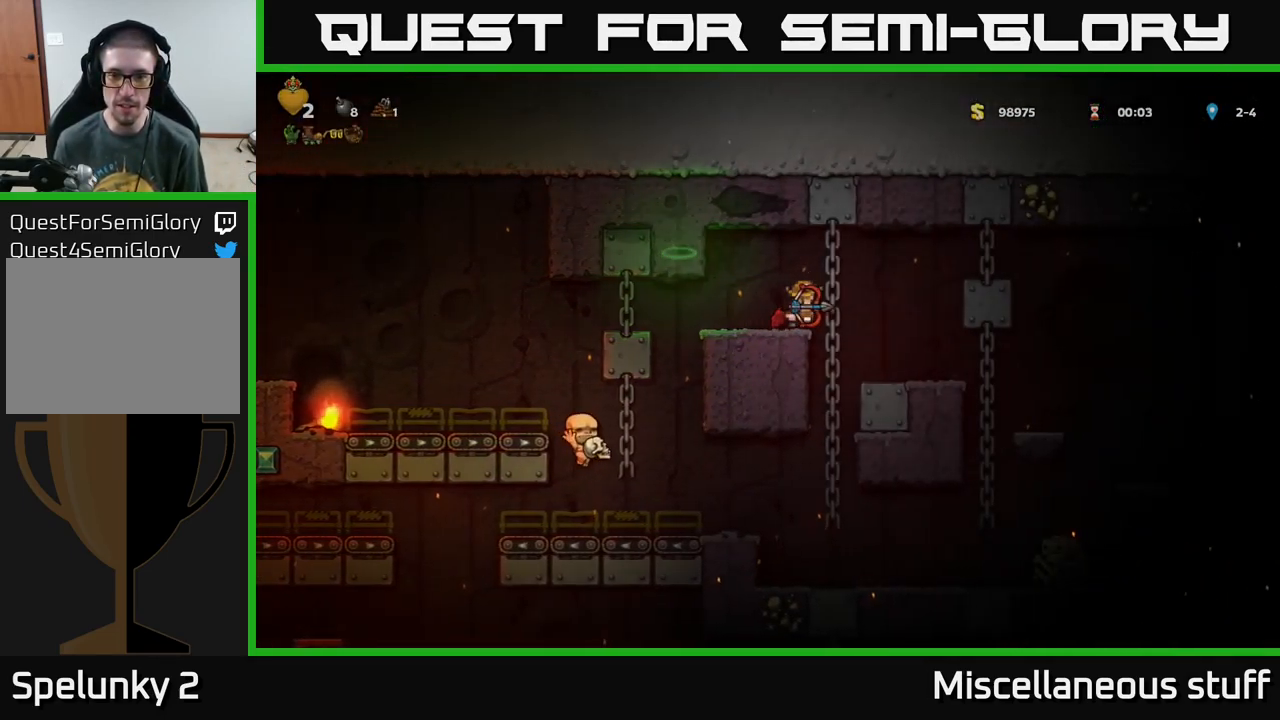
{"buttons": [], "left_stick": "center", "events": [[200, "DPAD_RIGHT", "down"], [433, "DPAD_RIGHT", "up"]]}
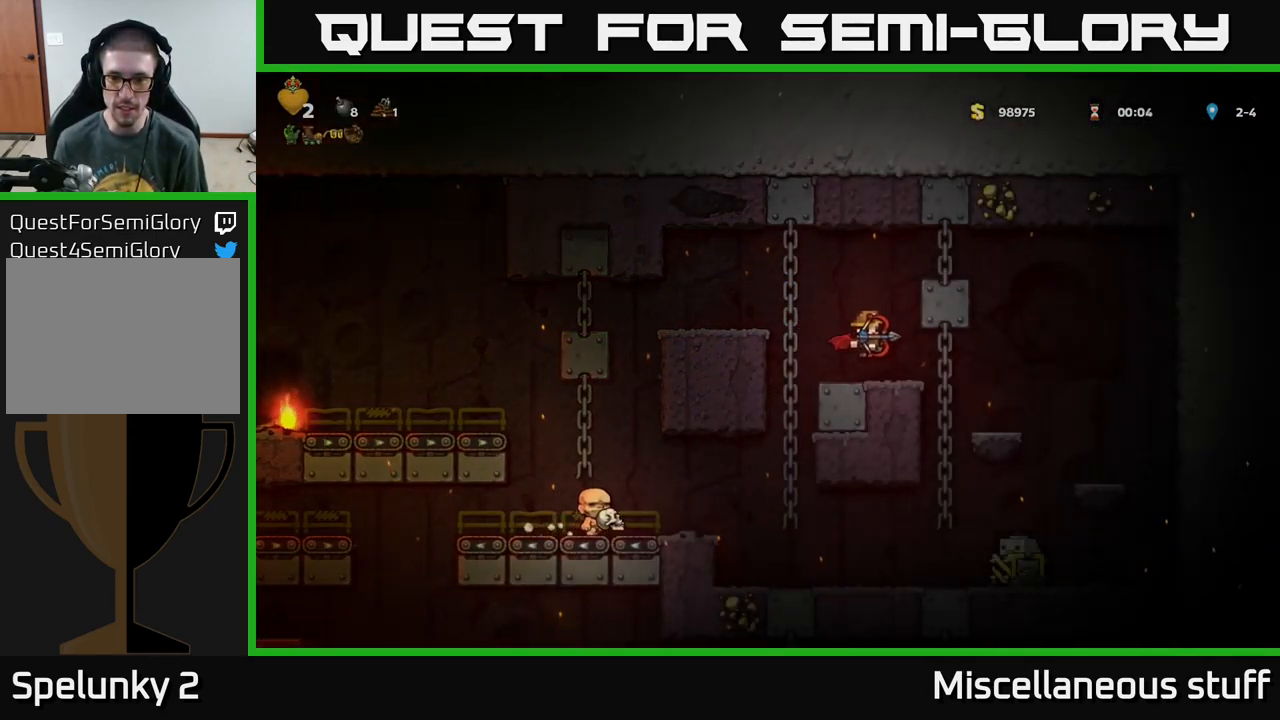
{"buttons": [], "left_stick": "center", "events": [[200, "DPAD_RIGHT", "down"], [383, "DPAD_RIGHT", "up"]]}
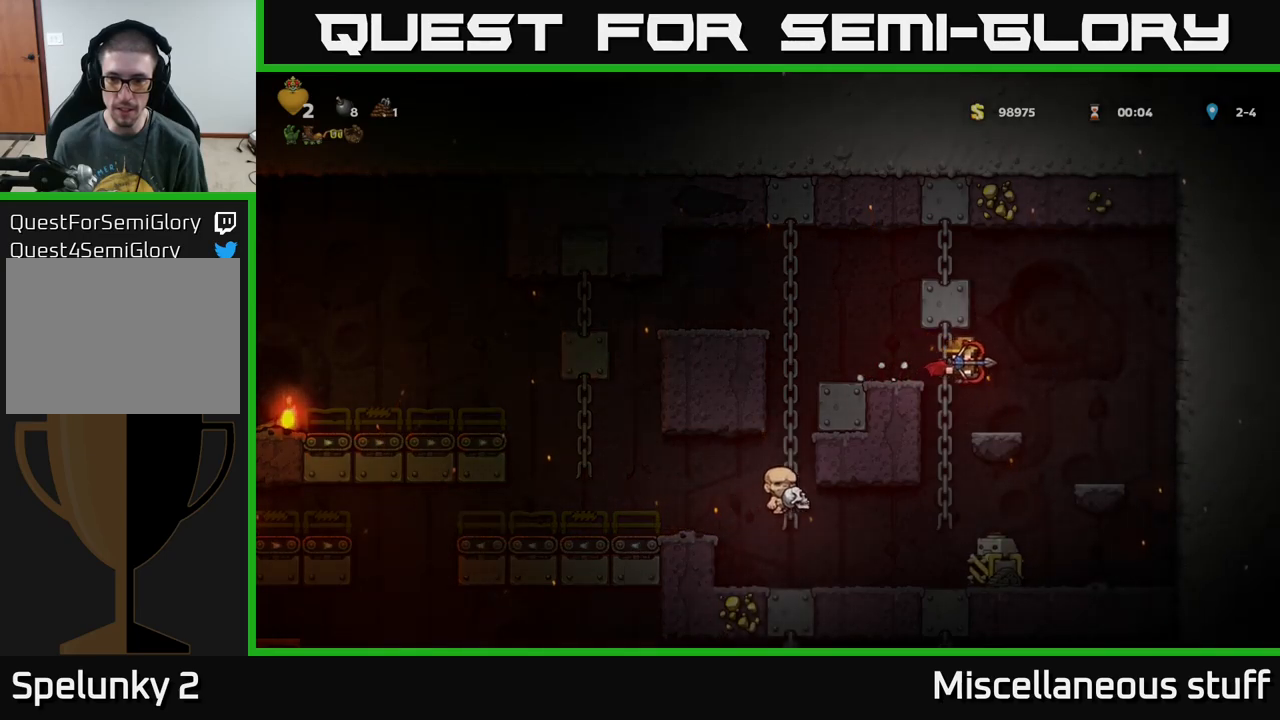
{"buttons": ["DPAD_LEFT"], "left_stick": "center", "events": [[483, "DPAD_LEFT", "down"]]}
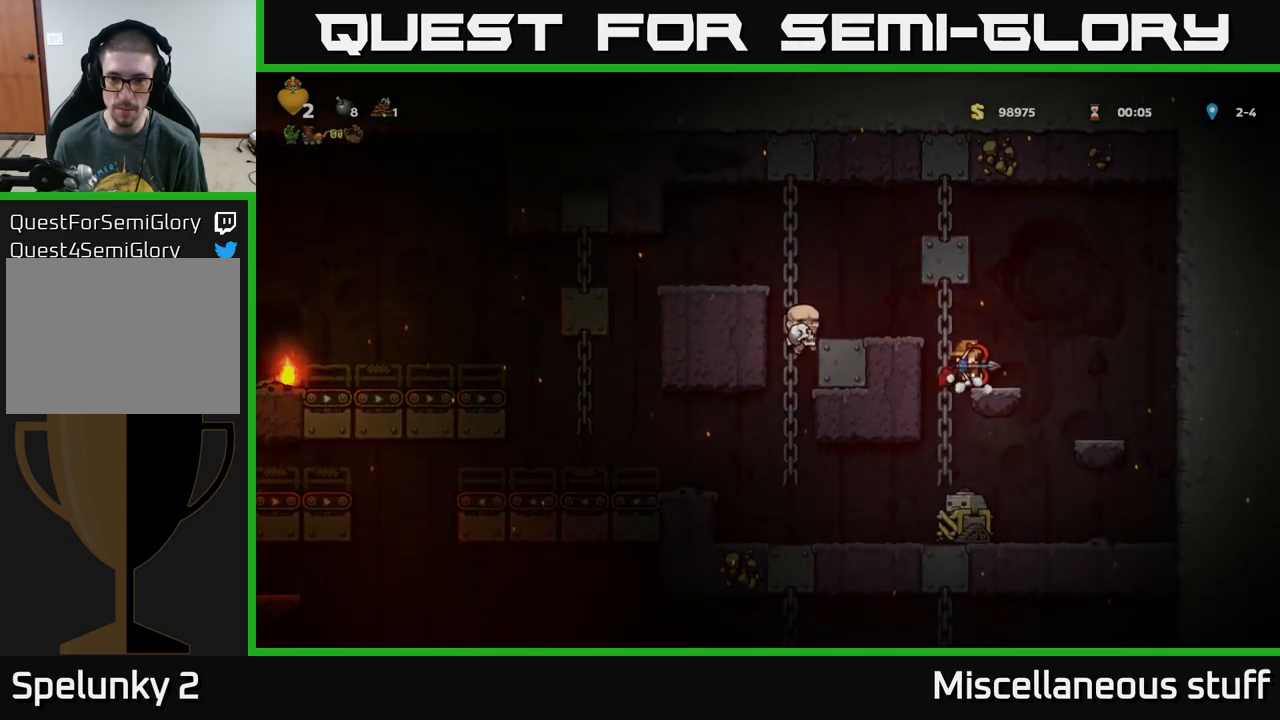
{"buttons": [], "left_stick": "center", "events": [[83, "DPAD_LEFT", "up"]]}
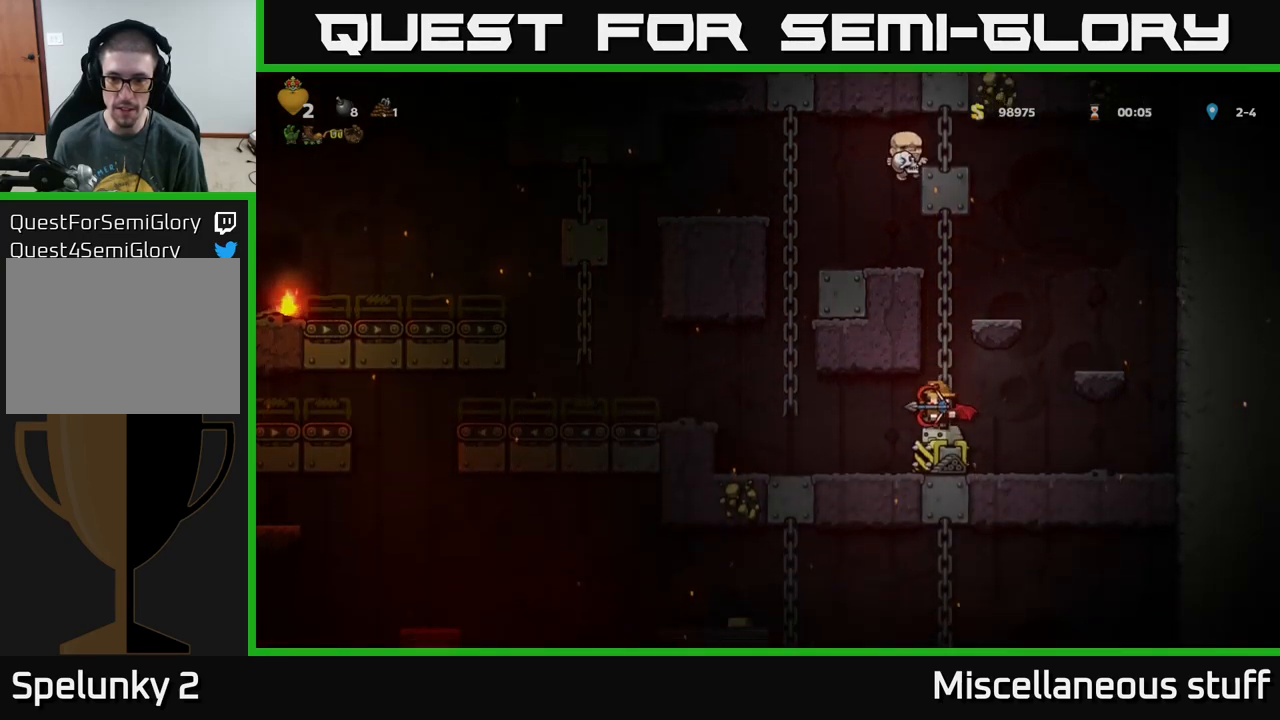
{"buttons": ["A", "DPAD_LEFT"], "left_stick": "center", "events": [[133, "DPAD_UP", "down"], [400, "DPAD_UP", "up"], [483, "A", "down"], [500, "DPAD_LEFT", "down"]]}
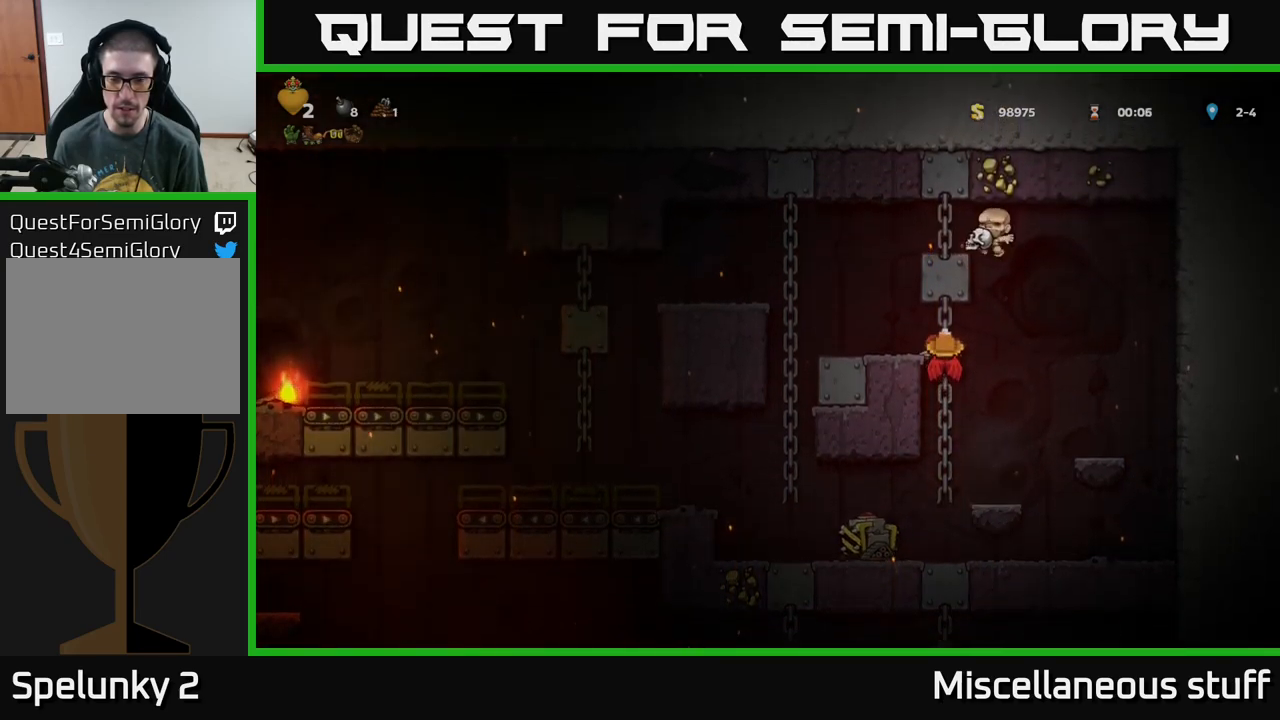
{"buttons": ["DPAD_LEFT"], "left_stick": "center", "events": [[83, "A", "up"], [200, "DPAD_LEFT", "up"], [333, "DPAD_LEFT", "down"], [367, "A", "down"], [483, "A", "up"]]}
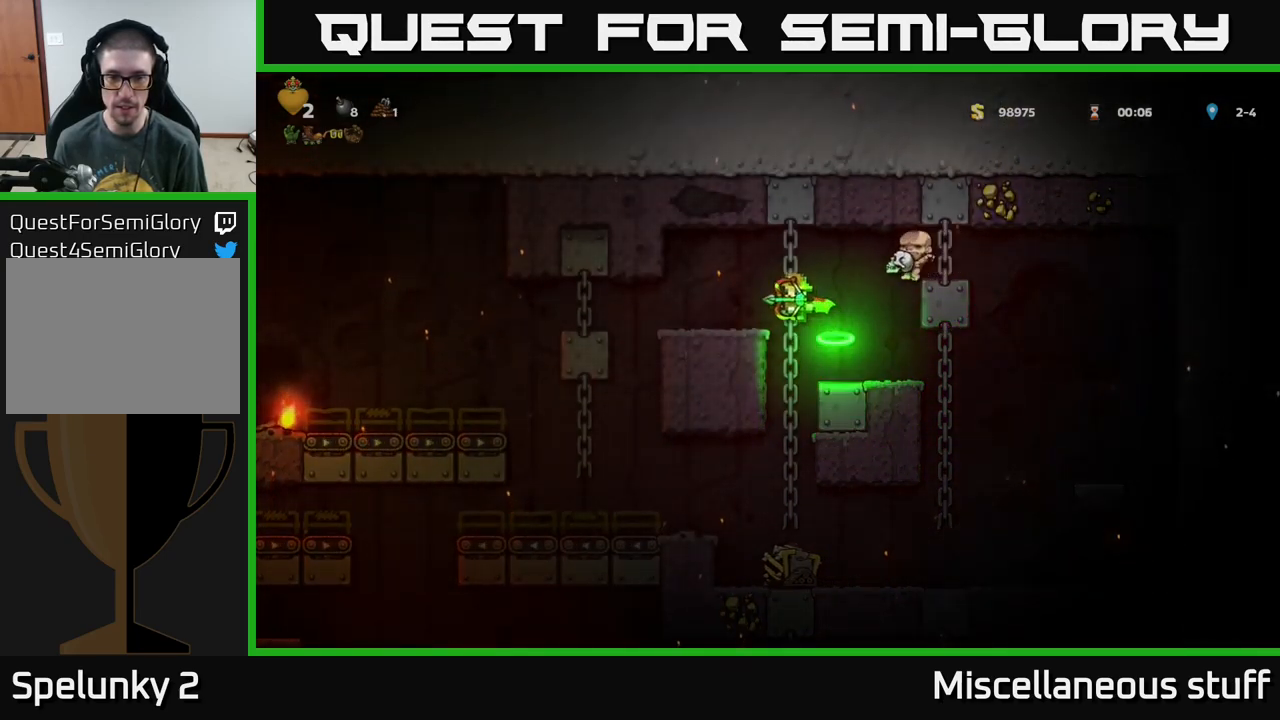
{"buttons": ["DPAD_LEFT"], "left_stick": "center", "events": [[217, "DPAD_LEFT", "up"], [383, "DPAD_LEFT", "down"]]}
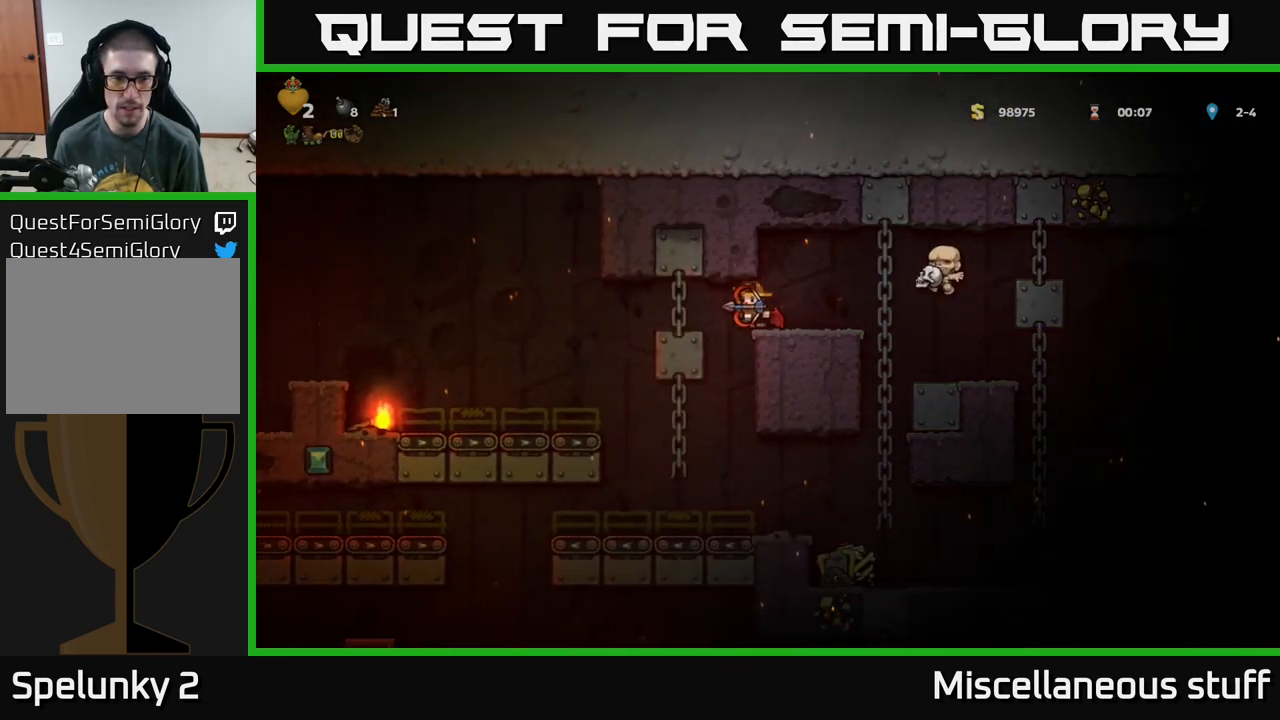
{"buttons": [], "left_stick": "center", "events": [[50, "DPAD_LEFT", "up"]]}
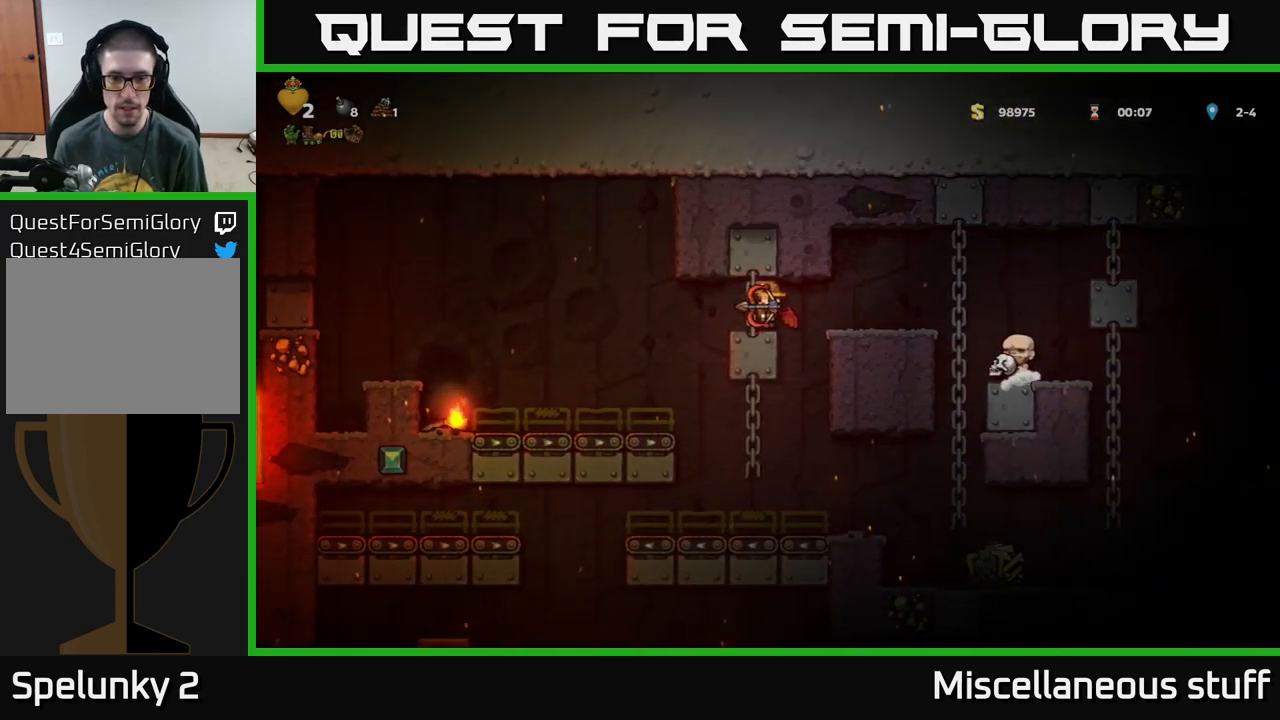
{"buttons": [], "left_stick": "center", "events": [[100, "DPAD_RIGHT", "down"], [183, "DPAD_RIGHT", "up"]]}